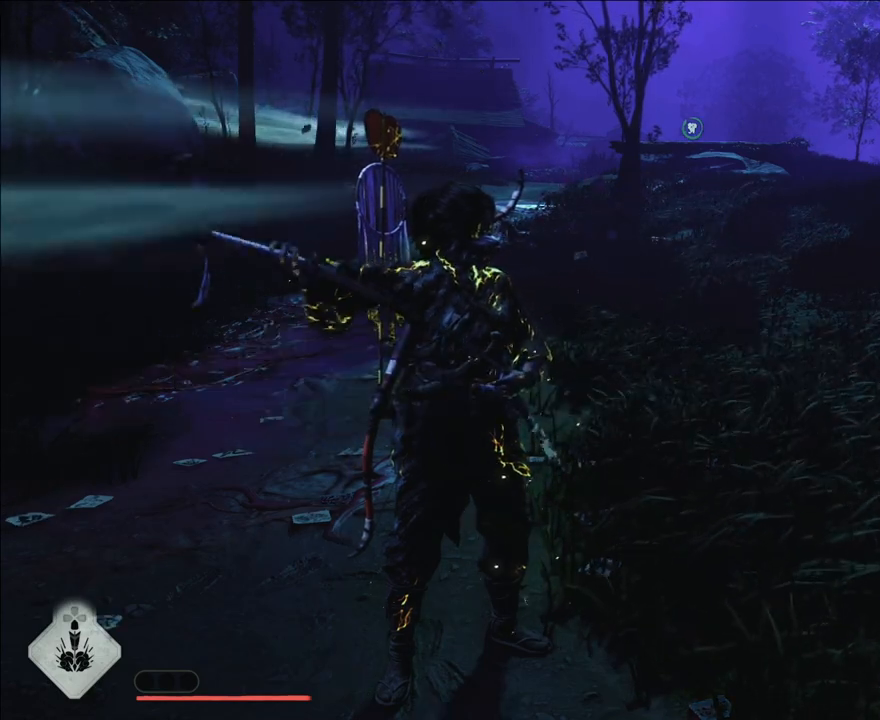
Gameplay with a controller (PlayStation layout); each line is a JSON object with the inputs held at the frame after it. "events" lists button and stick changes between this image and that frame as [ms after this image, input, new state], when the widget could be followed in between. Not read: R3.
{"buttons": ["SQUARE"], "left_stick": "up", "right_stick": "center", "events": [[483, "SQUARE", "down"], [483, "left_stick", "up"]]}
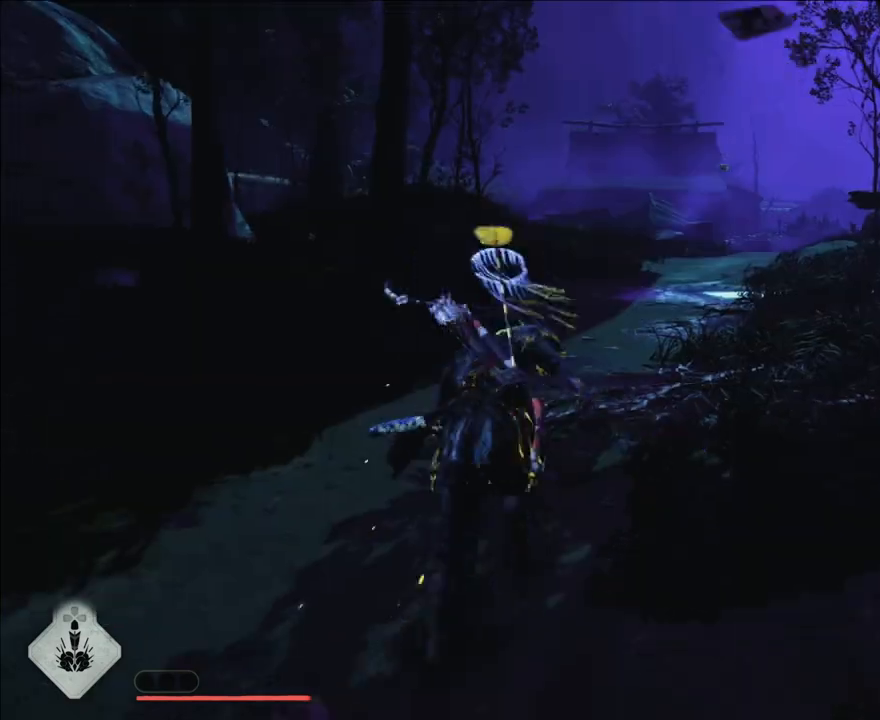
{"buttons": ["SQUARE", "R1", "L3"], "left_stick": "up", "right_stick": "center", "events": [[167, "SQUARE", "up"], [317, "SQUARE", "down"], [333, "L3", "down"], [433, "R1", "down"]]}
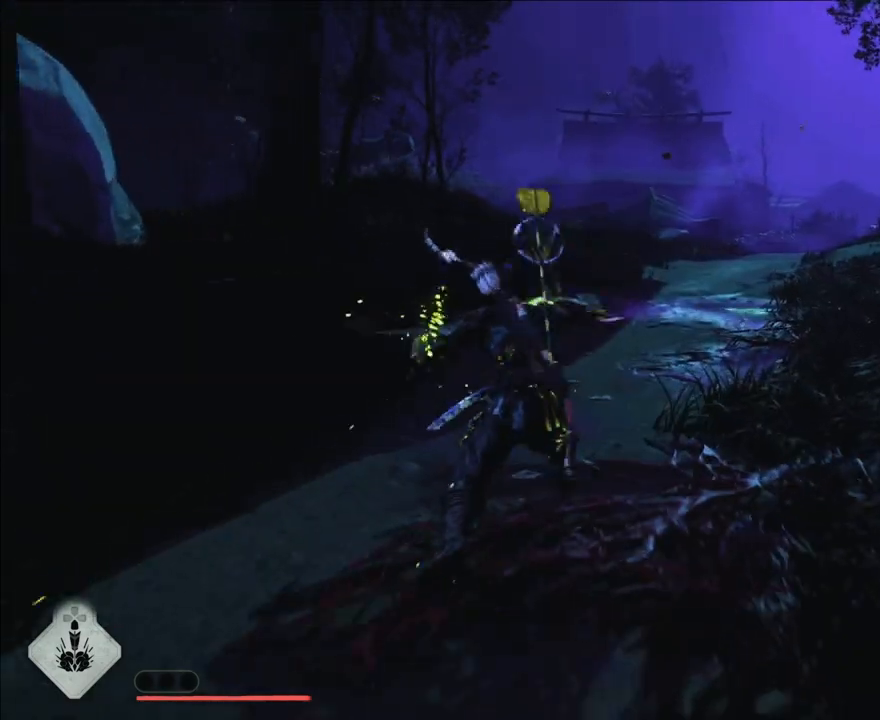
{"buttons": ["SQUARE", "R1", "L3"], "left_stick": "up", "right_stick": "center", "events": [[50, "L3", "up"], [100, "R1", "up"], [150, "SQUARE", "up"], [433, "L3", "down"], [433, "SQUARE", "down"], [500, "R1", "down"]]}
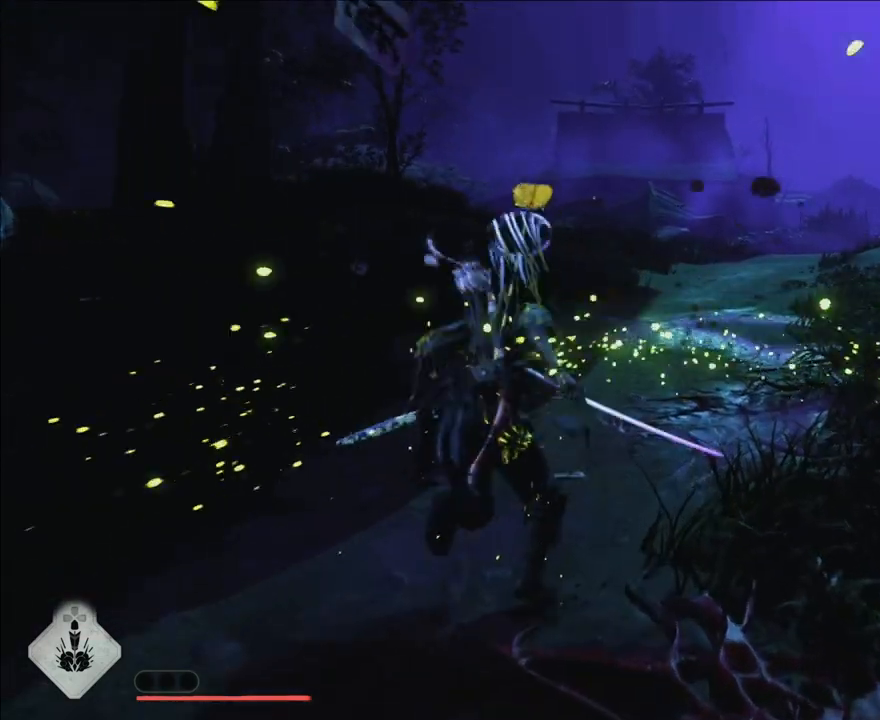
{"buttons": [], "left_stick": "up", "right_stick": "center", "events": [[167, "R1", "up"], [183, "L3", "up"], [217, "SQUARE", "up"]]}
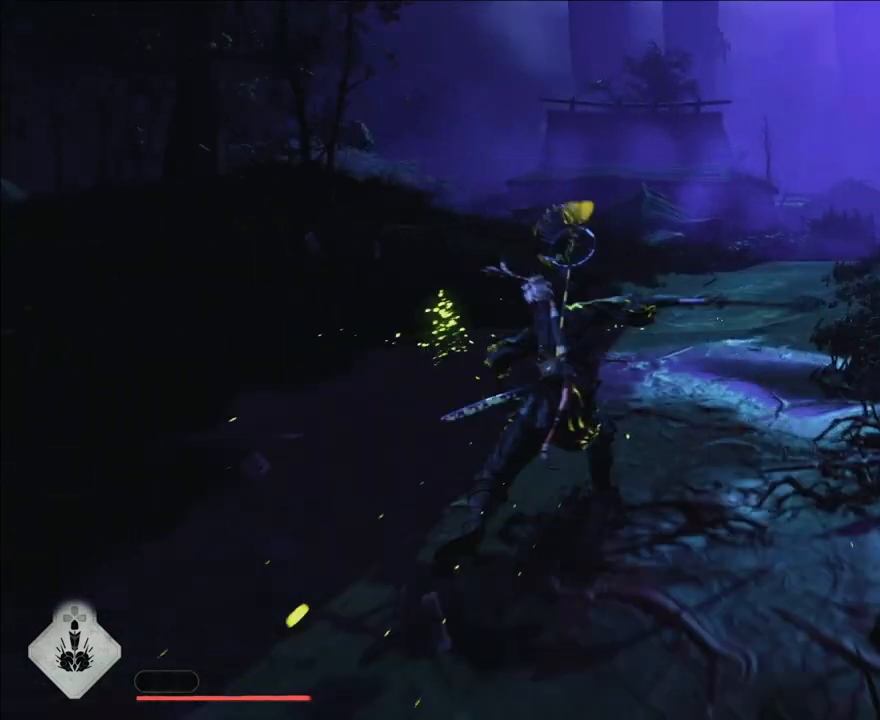
{"buttons": ["SQUARE", "L3"], "left_stick": "up", "right_stick": "center", "events": [[250, "L3", "down"], [250, "SQUARE", "down"]]}
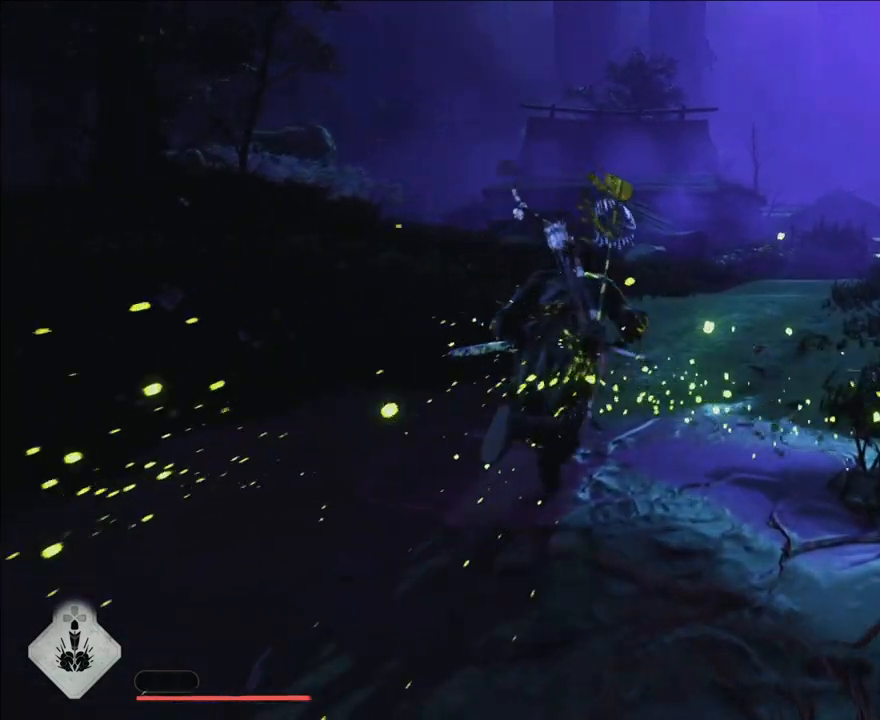
{"buttons": [], "left_stick": "up", "right_stick": "center", "events": [[50, "R1", "down"], [117, "L3", "up"], [200, "SQUARE", "up"], [233, "R1", "up"]]}
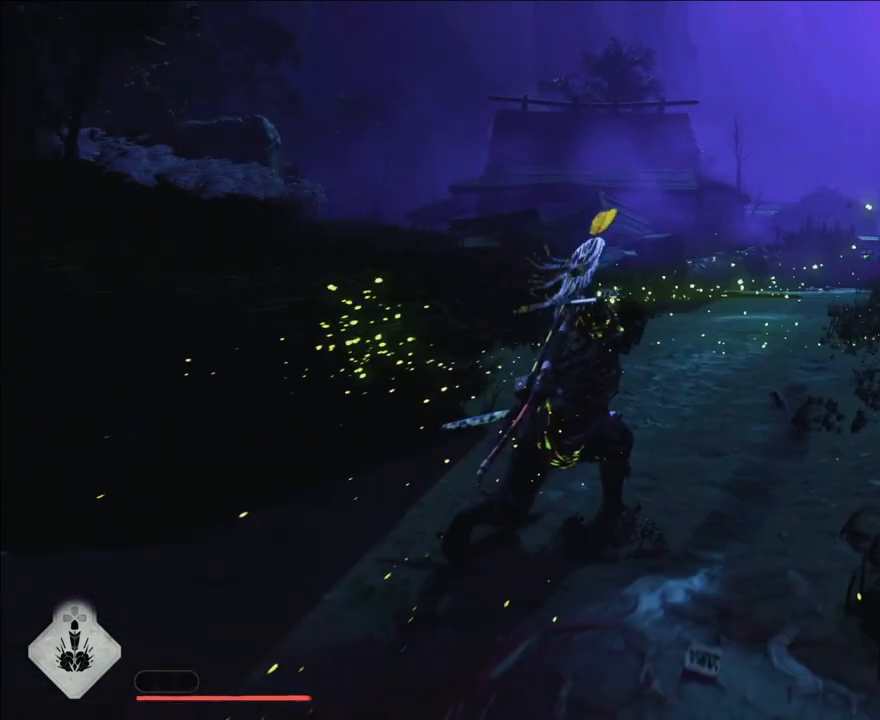
{"buttons": ["SQUARE", "R1"], "left_stick": "up", "right_stick": "center", "events": [[100, "L3", "down"], [117, "SQUARE", "down"], [433, "R1", "down"], [483, "L3", "up"]]}
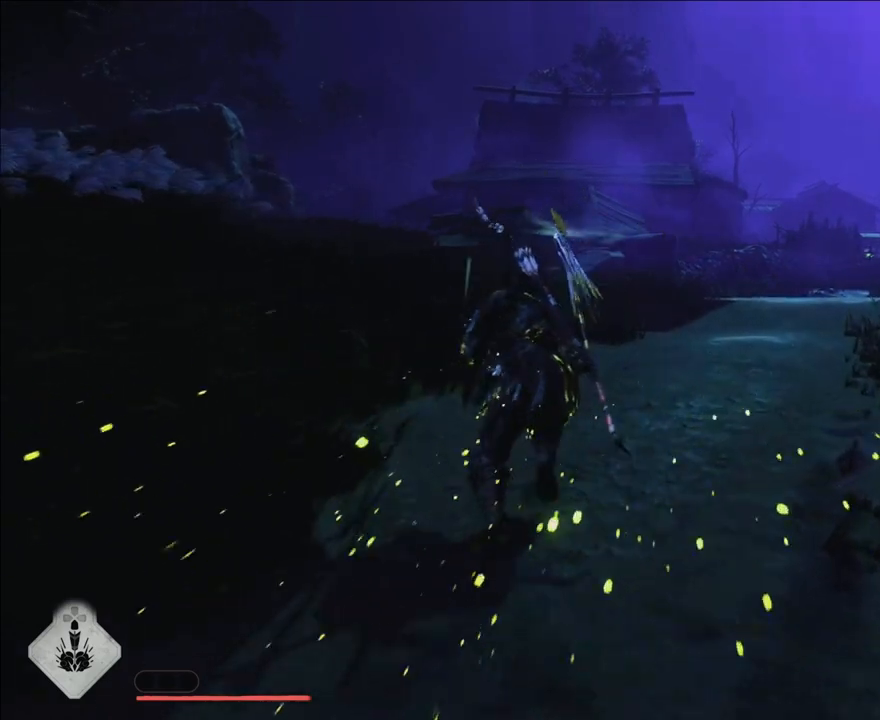
{"buttons": [], "left_stick": "center", "right_stick": "center", "events": [[100, "SQUARE", "up"], [133, "R1", "up"], [233, "left_stick", "center"]]}
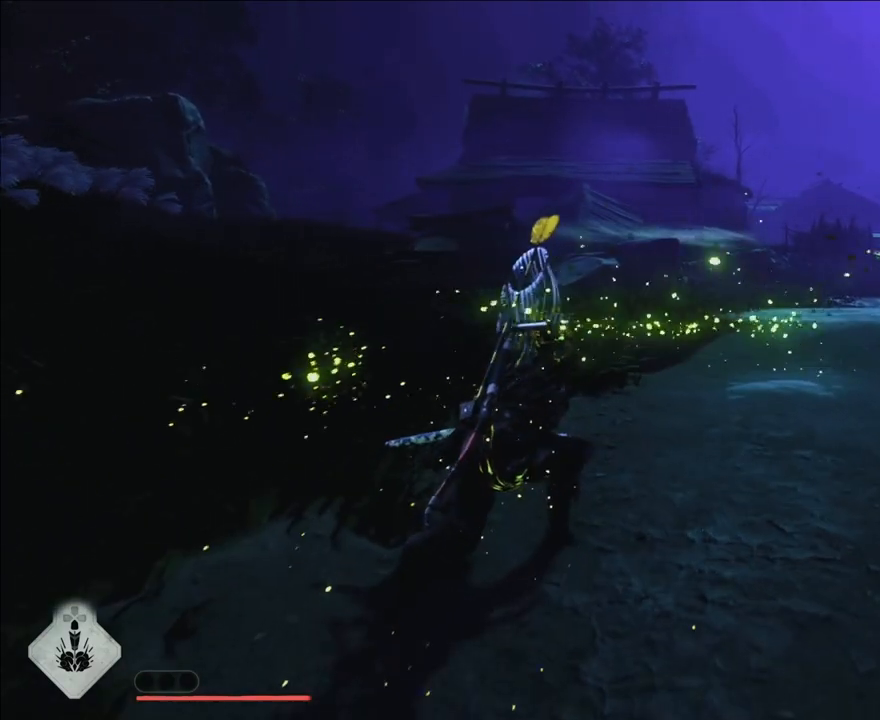
{"buttons": [], "left_stick": "center", "right_stick": "center", "events": []}
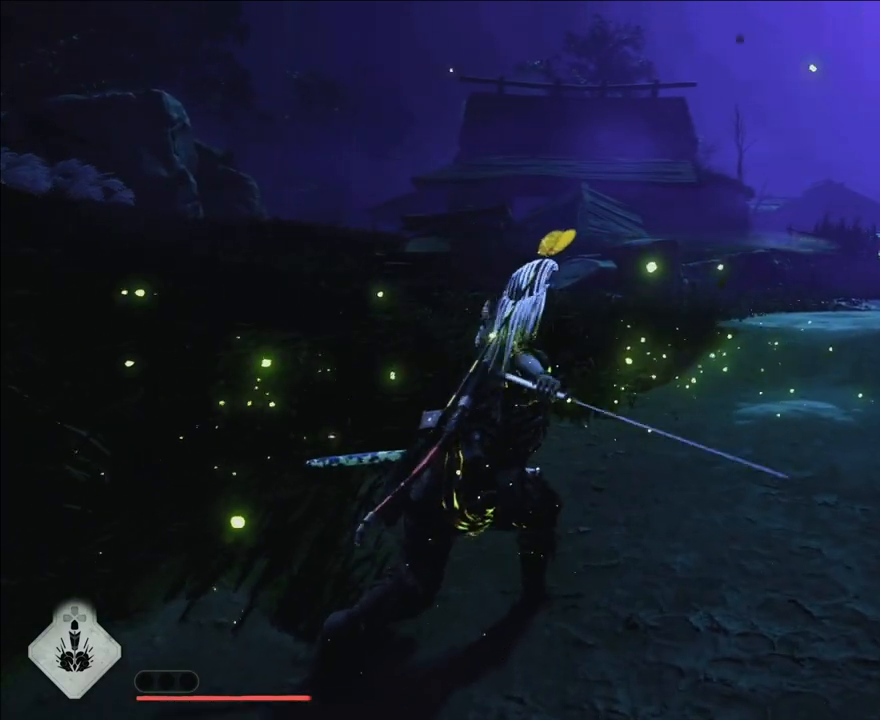
{"buttons": [], "left_stick": "center", "right_stick": "center", "events": []}
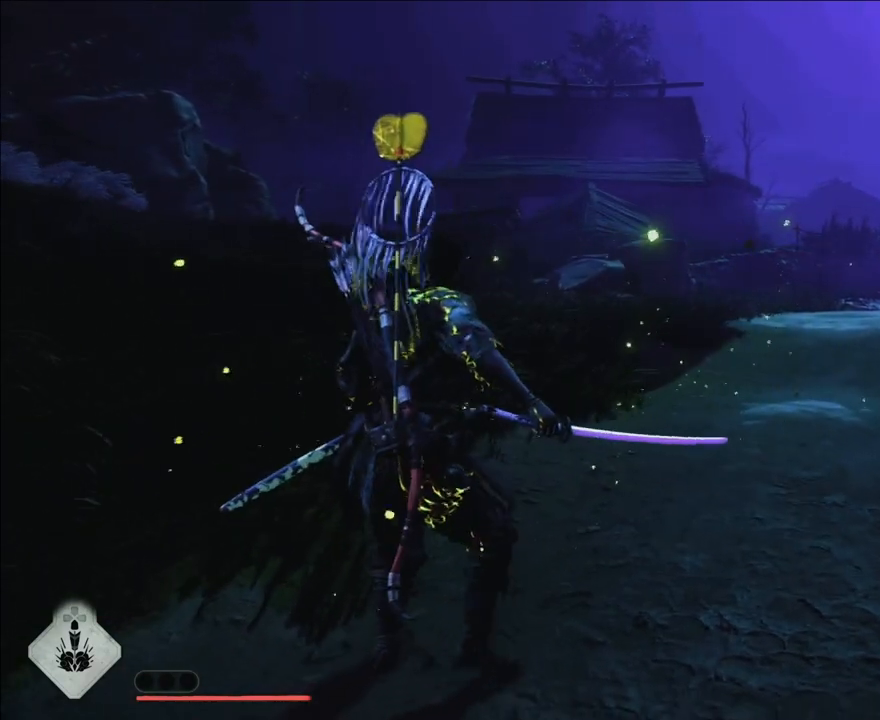
{"buttons": [], "left_stick": "center", "right_stick": "center", "events": []}
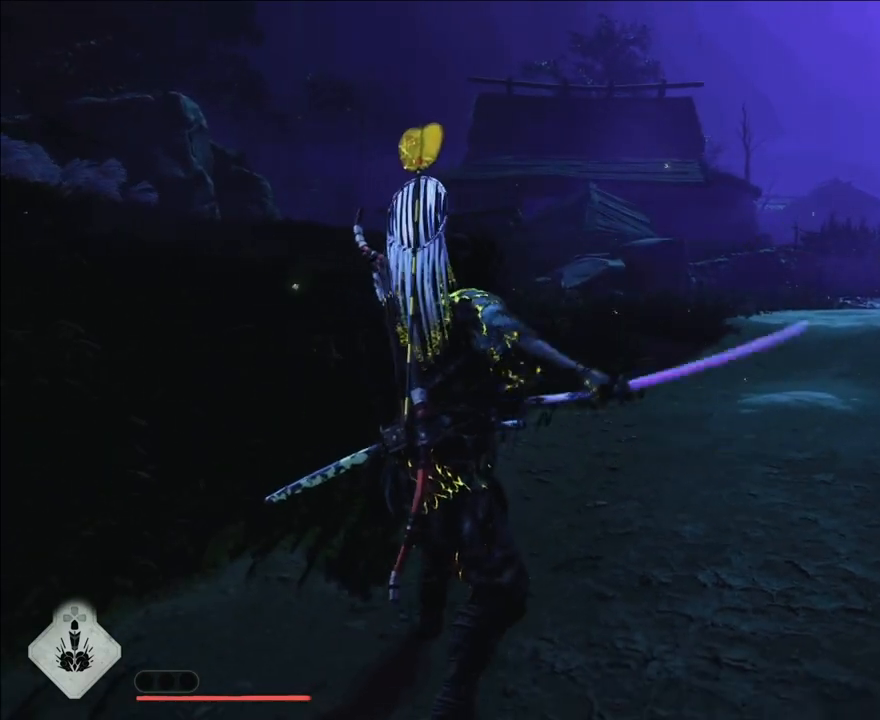
{"buttons": [], "left_stick": "down", "right_stick": "center", "events": [[500, "left_stick", "down"]]}
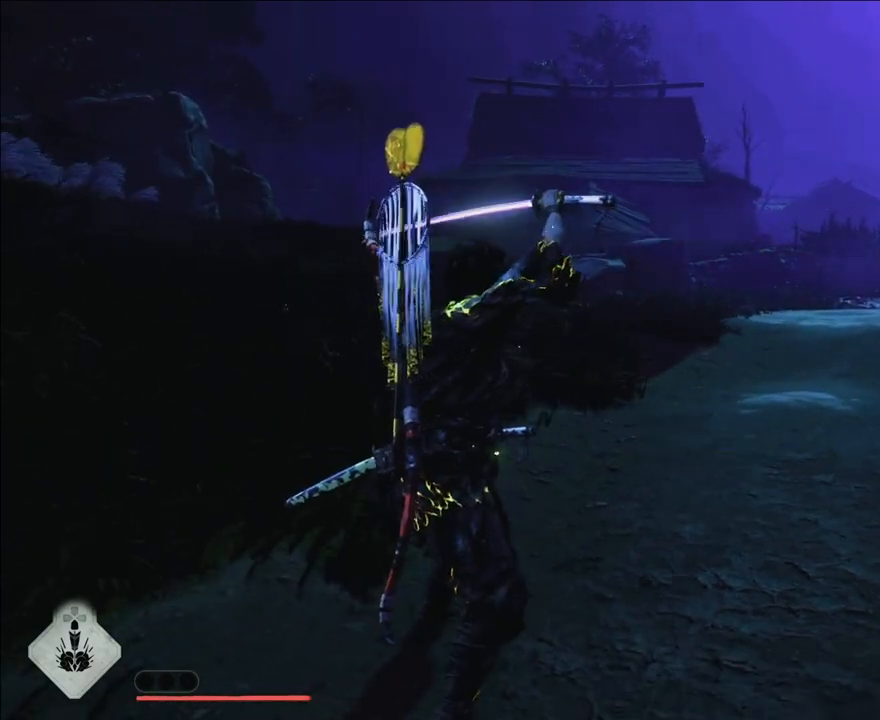
{"buttons": [], "left_stick": "down", "right_stick": "center", "events": []}
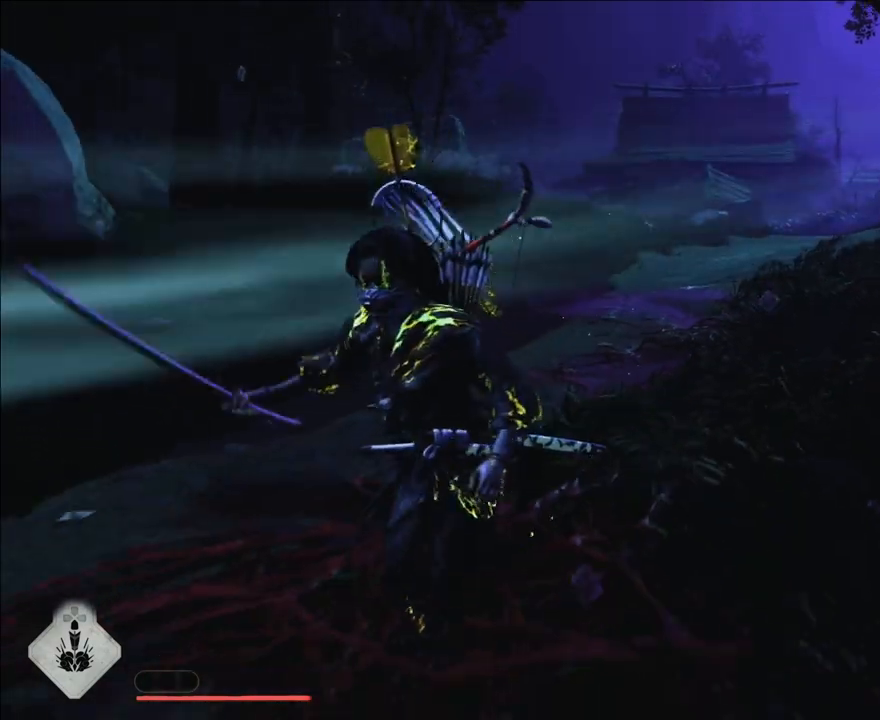
{"buttons": [], "left_stick": "down", "right_stick": "center", "events": []}
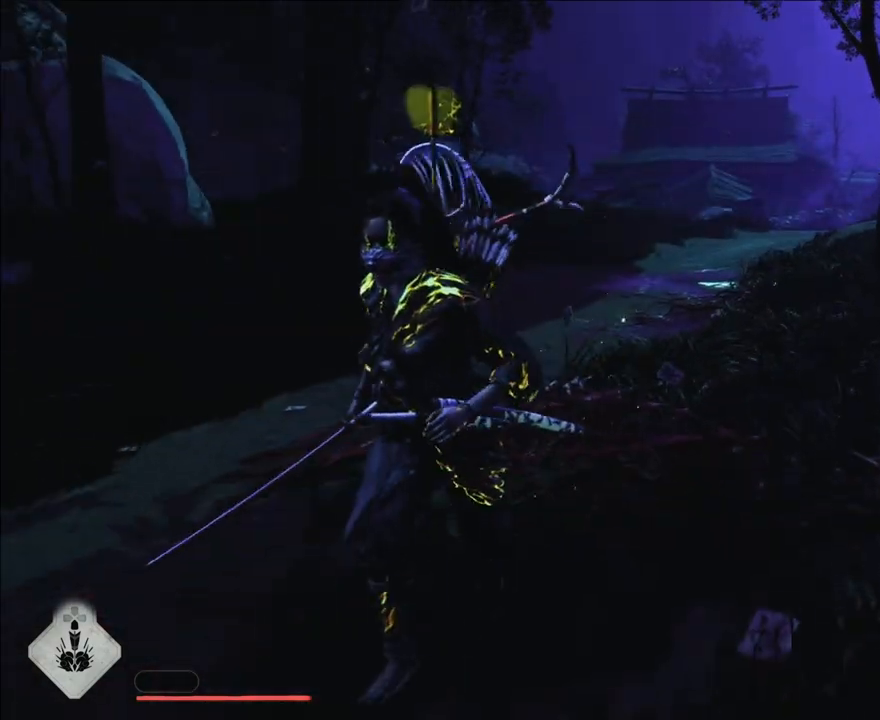
{"buttons": [], "left_stick": "center", "right_stick": "center", "events": [[33, "left_stick", "center"], [133, "left_stick", "up"], [417, "left_stick", "center"]]}